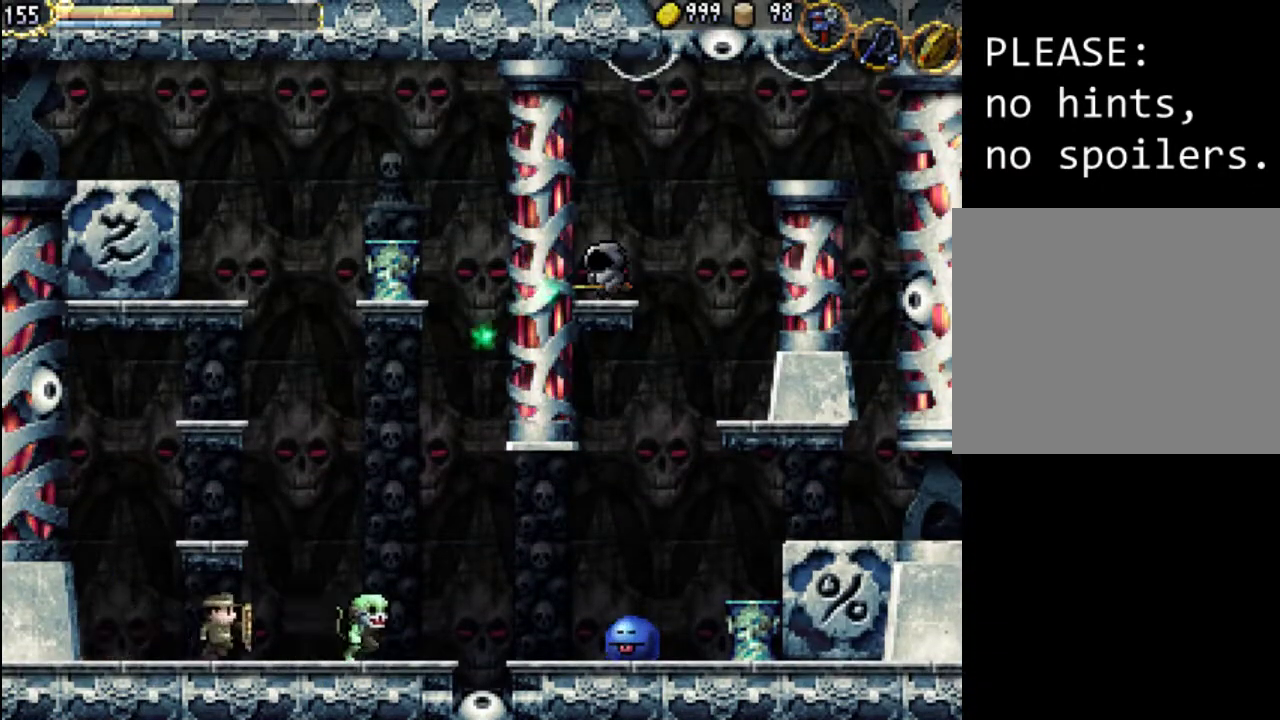
Gameplay with a controller (Xbox layout); each line is a JSON object with the inputs held at the frame after it. "events" lists button and stick changes between this image and that frame as [ms after this image, input, new state], when the widget could be followed in between. Not read: L3 R3 left_stick right_stick.
{"buttons": ["X", "DPAD_RIGHT"], "events": [[300, "X", "down"], [367, "X", "up"], [467, "X", "down"]]}
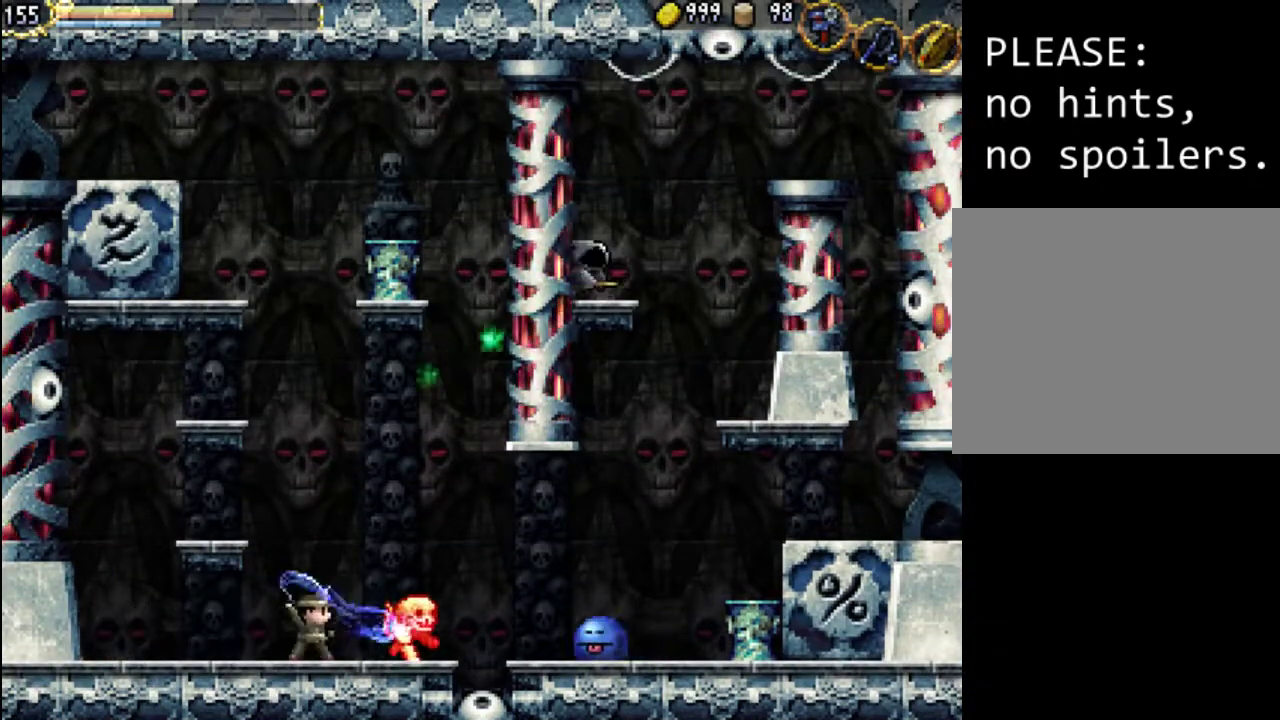
{"buttons": ["X", "DPAD_RIGHT"], "events": [[33, "X", "up"], [133, "X", "down"], [233, "X", "up"], [433, "X", "down"]]}
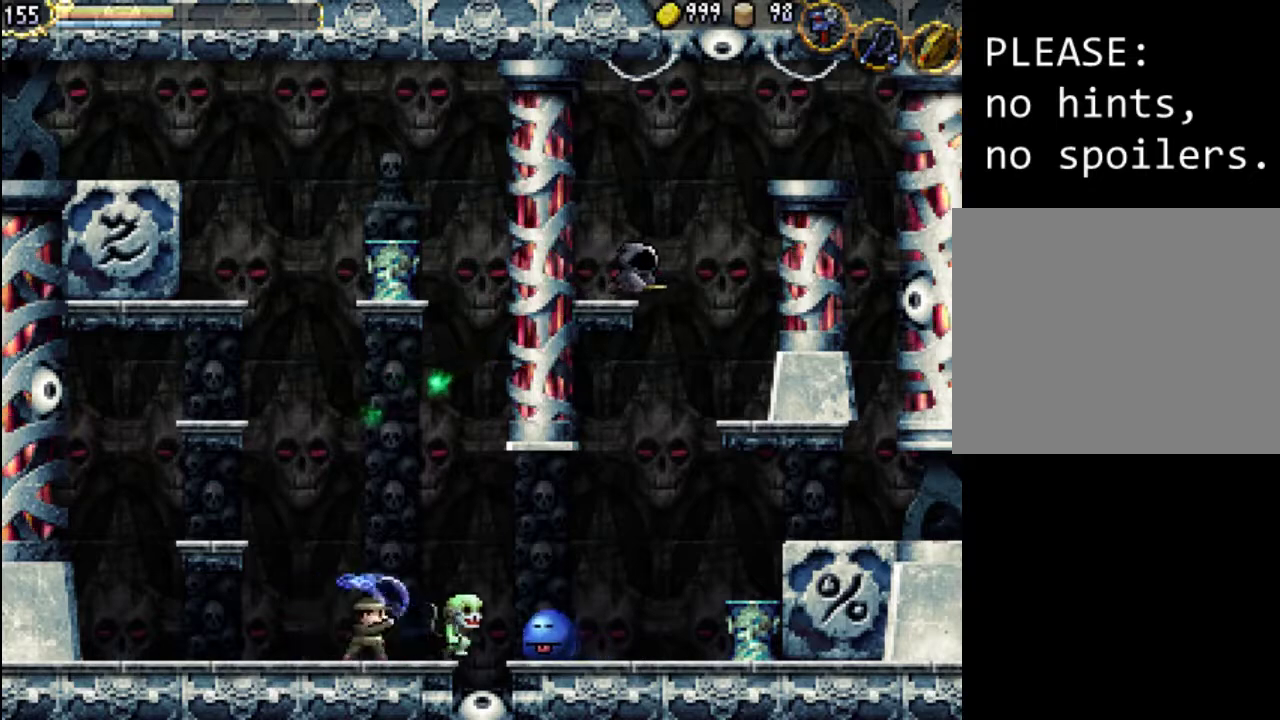
{"buttons": ["DPAD_LEFT"], "events": [[67, "X", "up"], [133, "X", "down"], [200, "X", "up"], [267, "DPAD_RIGHT", "up"], [367, "DPAD_LEFT", "down"]]}
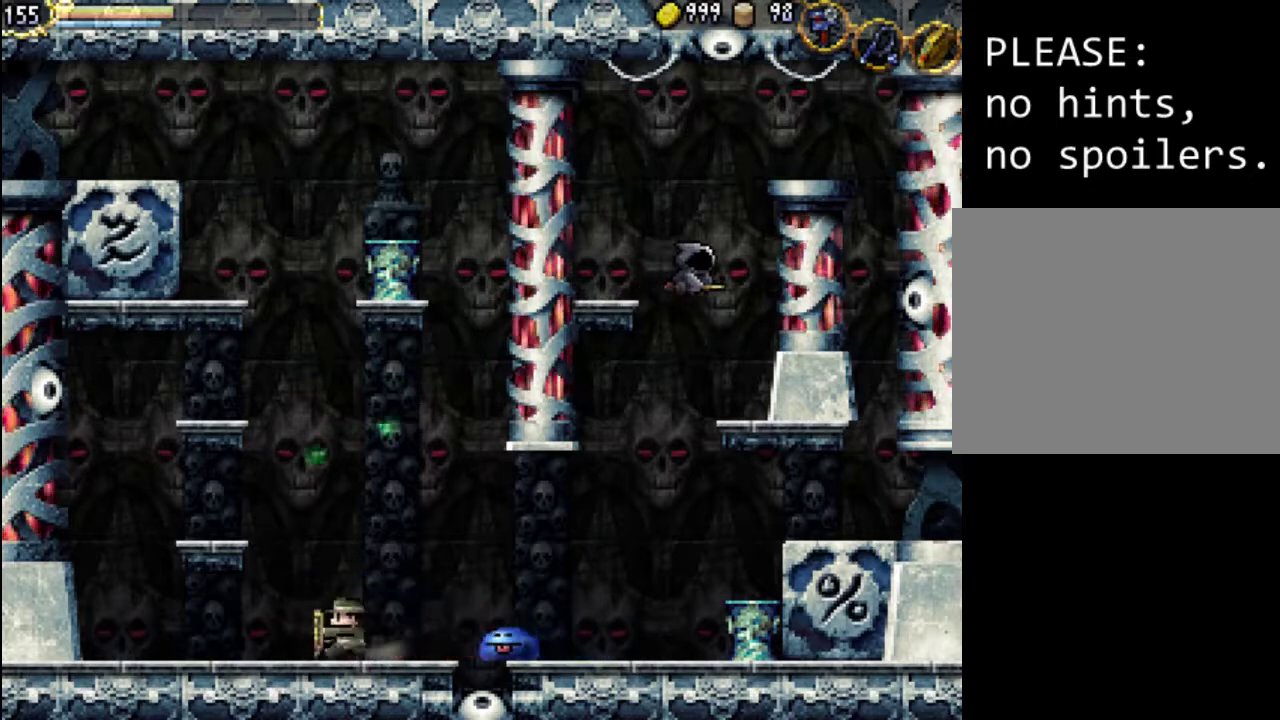
{"buttons": ["DPAD_RIGHT"], "events": [[367, "DPAD_LEFT", "up"], [467, "DPAD_RIGHT", "down"]]}
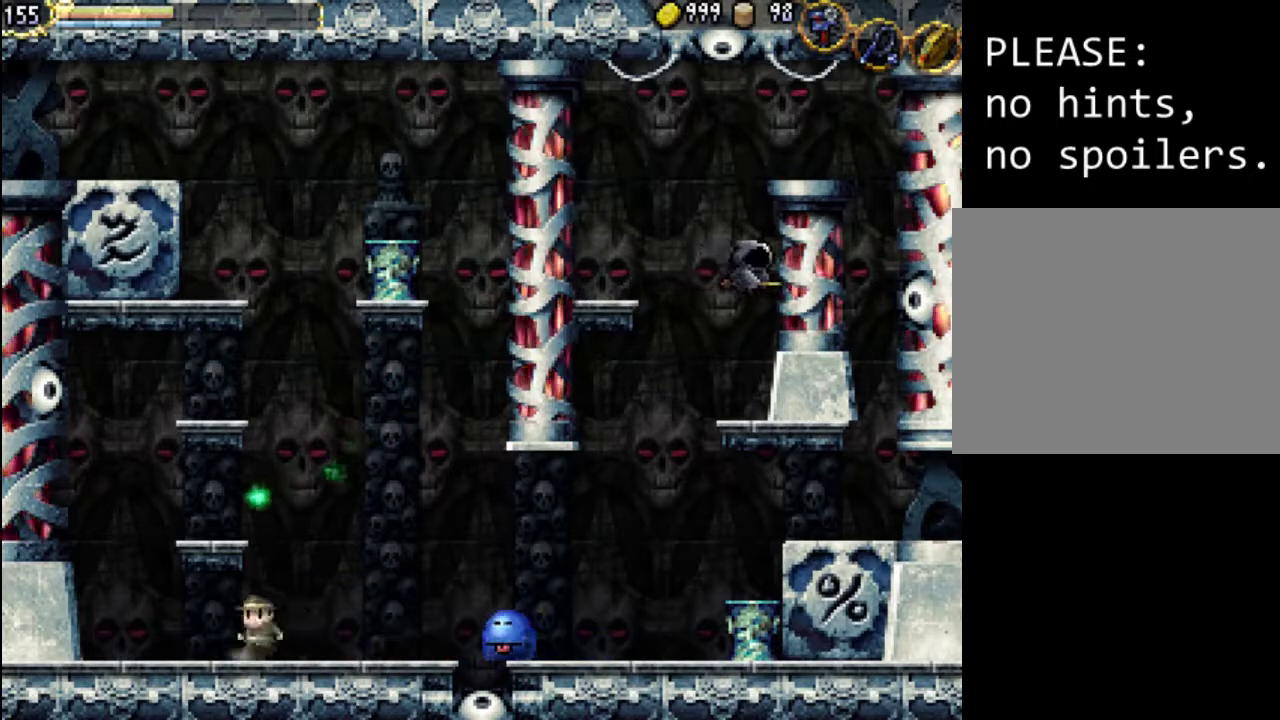
{"buttons": [], "events": [[200, "DPAD_RIGHT", "up"]]}
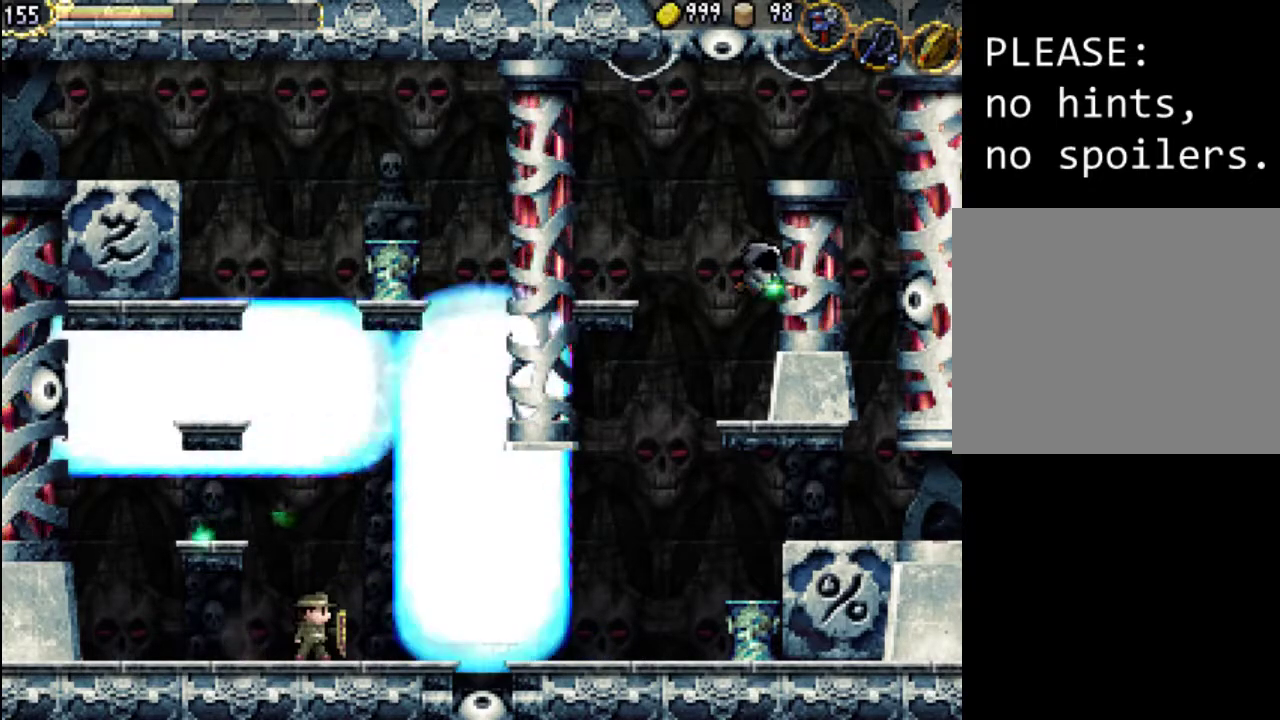
{"buttons": [], "events": []}
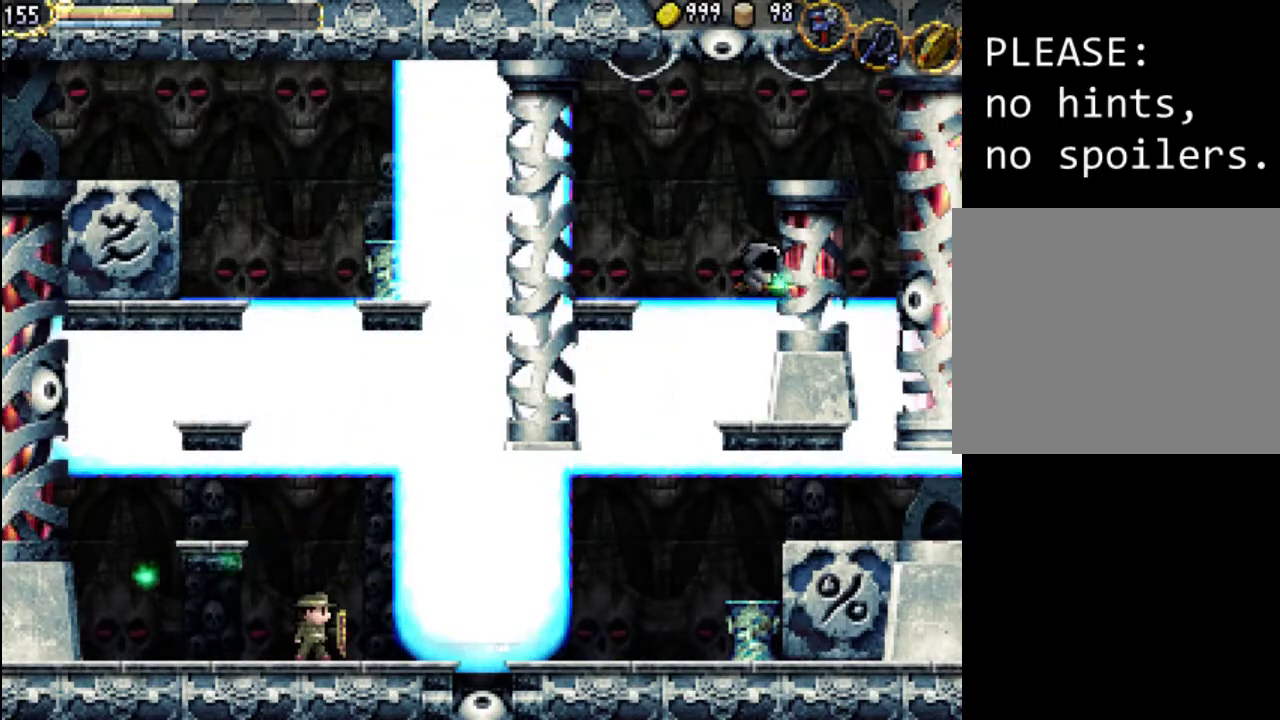
{"buttons": ["X"], "events": [[267, "DPAD_RIGHT", "down"], [400, "X", "down"], [467, "DPAD_RIGHT", "up"]]}
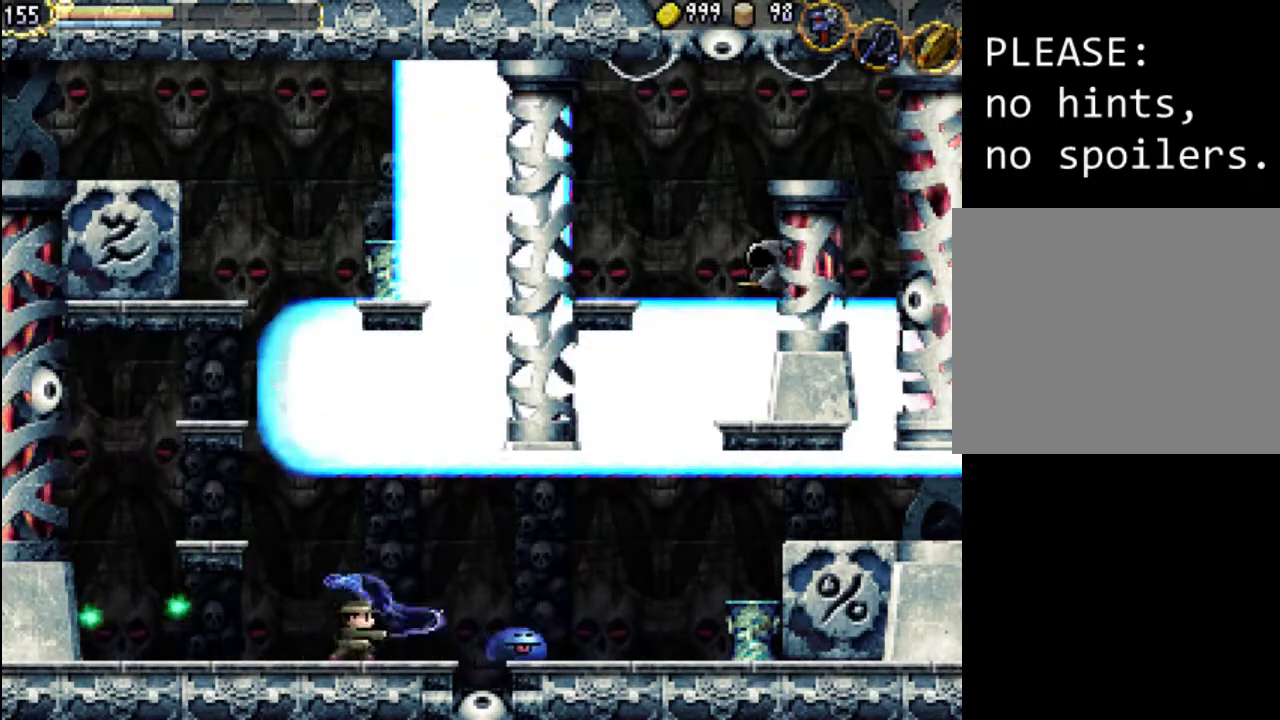
{"buttons": ["DPAD_RIGHT"], "events": [[33, "X", "up"], [233, "DPAD_RIGHT", "down"], [367, "A", "down"], [467, "A", "up"]]}
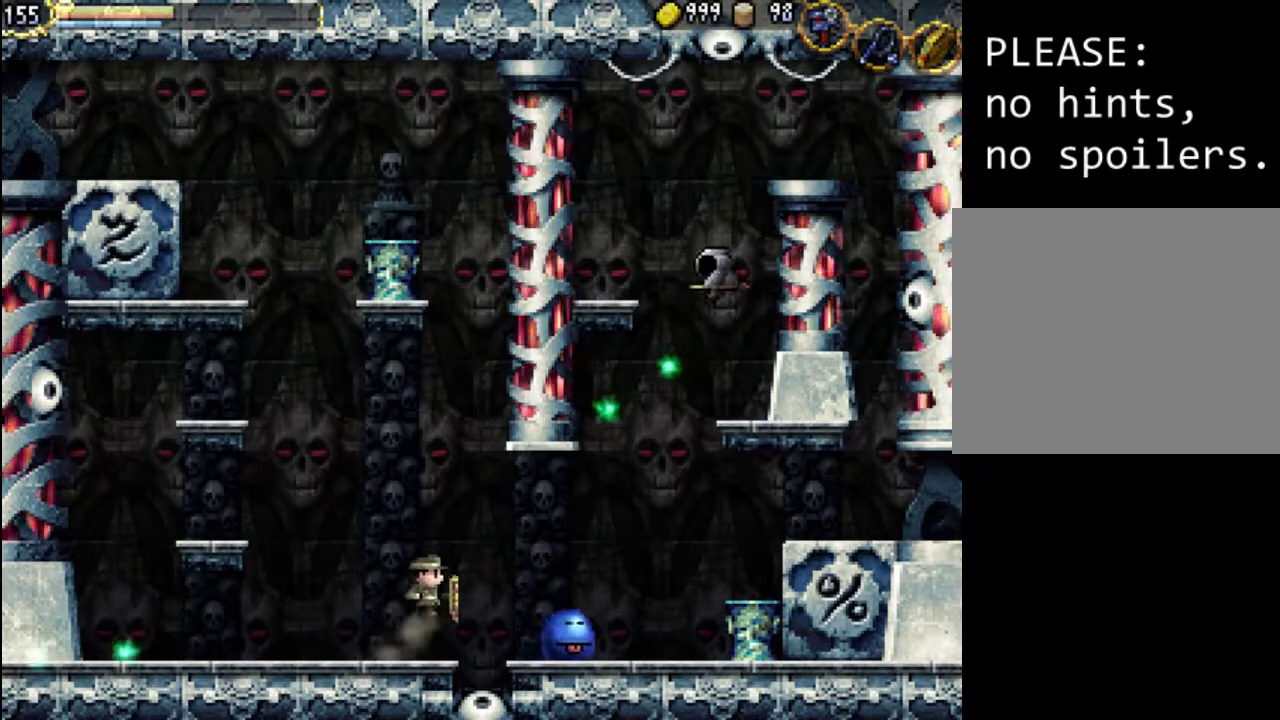
{"buttons": ["X", "DPAD_RIGHT"], "events": [[167, "X", "down"], [233, "X", "up"], [367, "X", "down"], [433, "X", "up"], [500, "X", "down"]]}
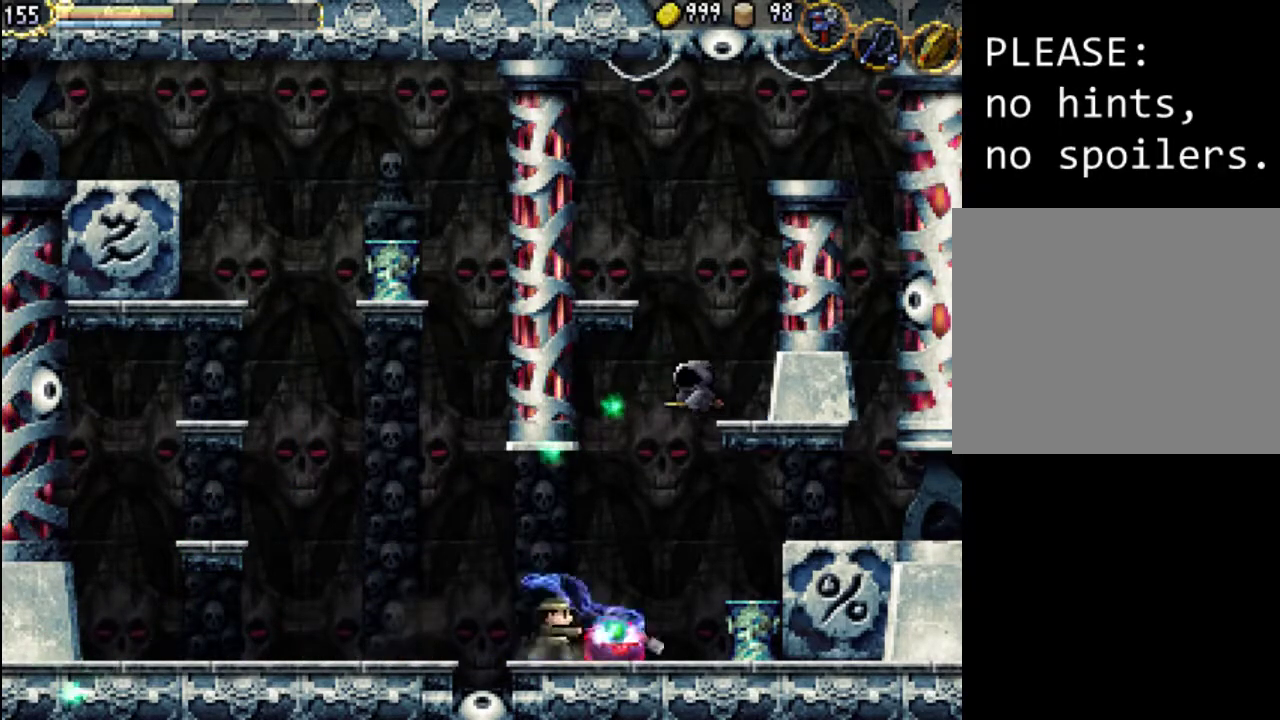
{"buttons": ["A", "DPAD_RIGHT"], "events": [[100, "X", "up"], [300, "A", "down"]]}
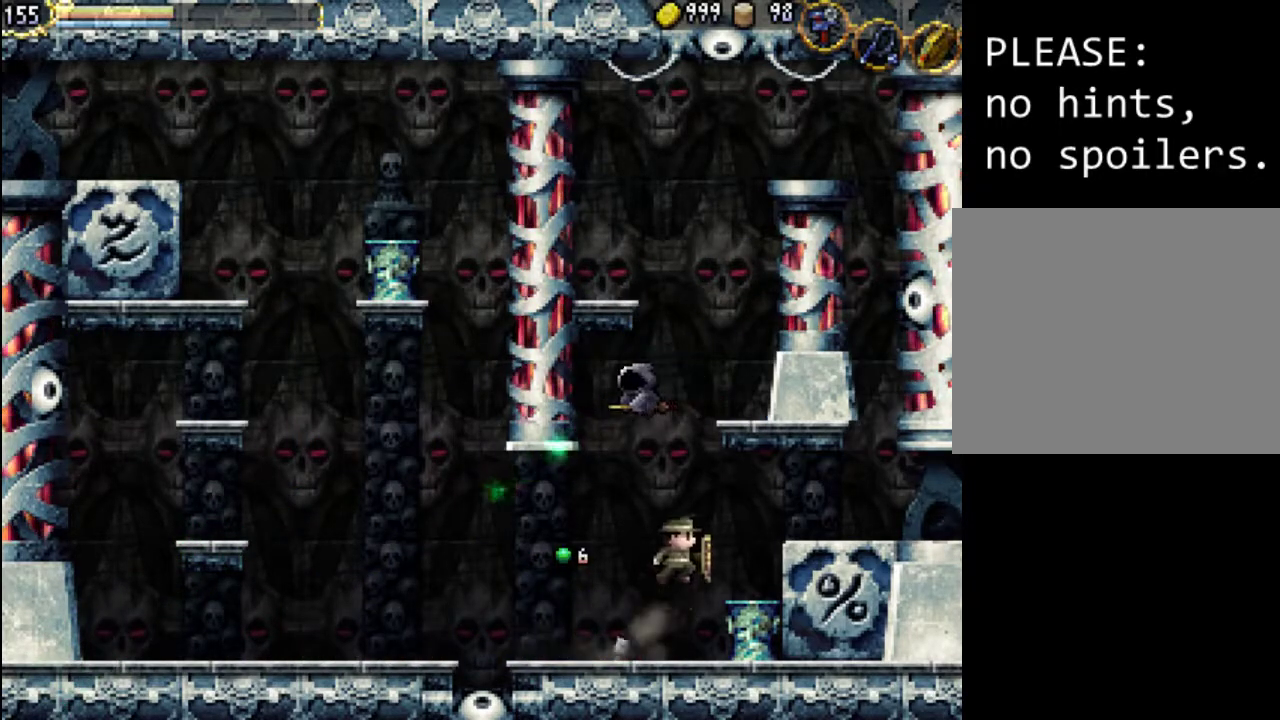
{"buttons": ["DPAD_RIGHT"], "events": [[200, "A", "up"]]}
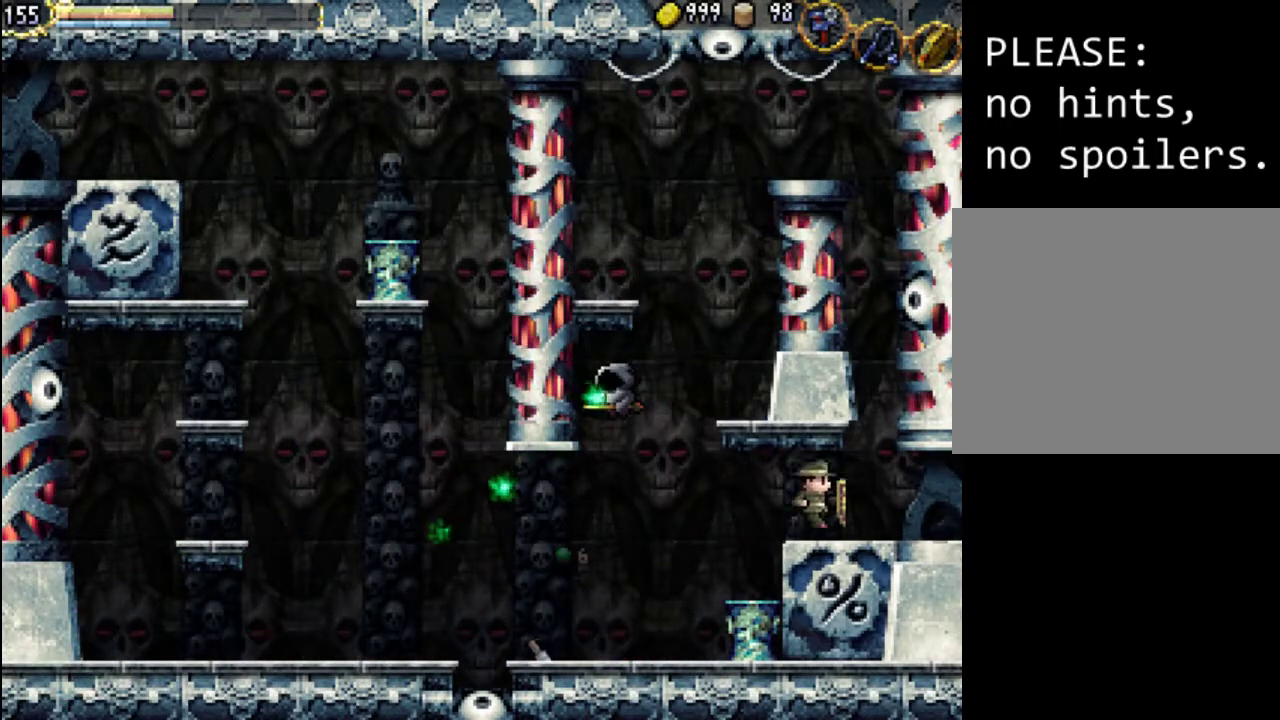
{"buttons": ["DPAD_RIGHT"], "events": []}
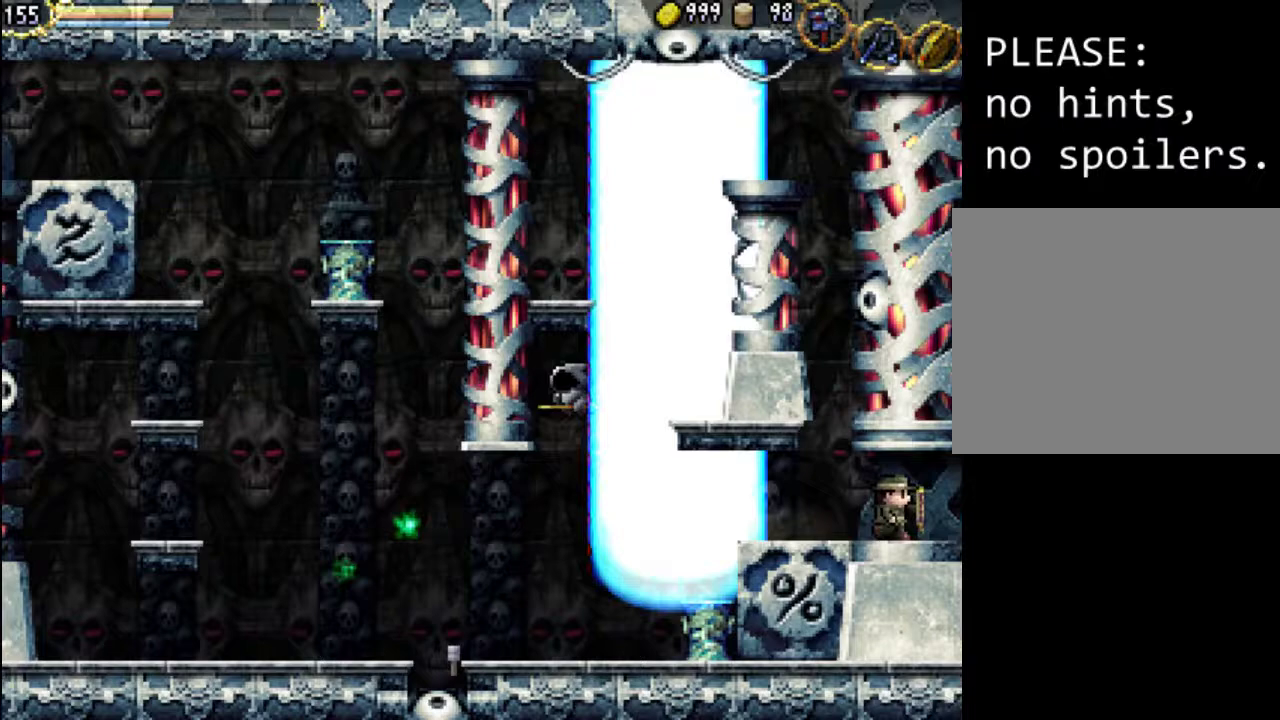
{"buttons": [], "events": [[100, "DPAD_RIGHT", "up"]]}
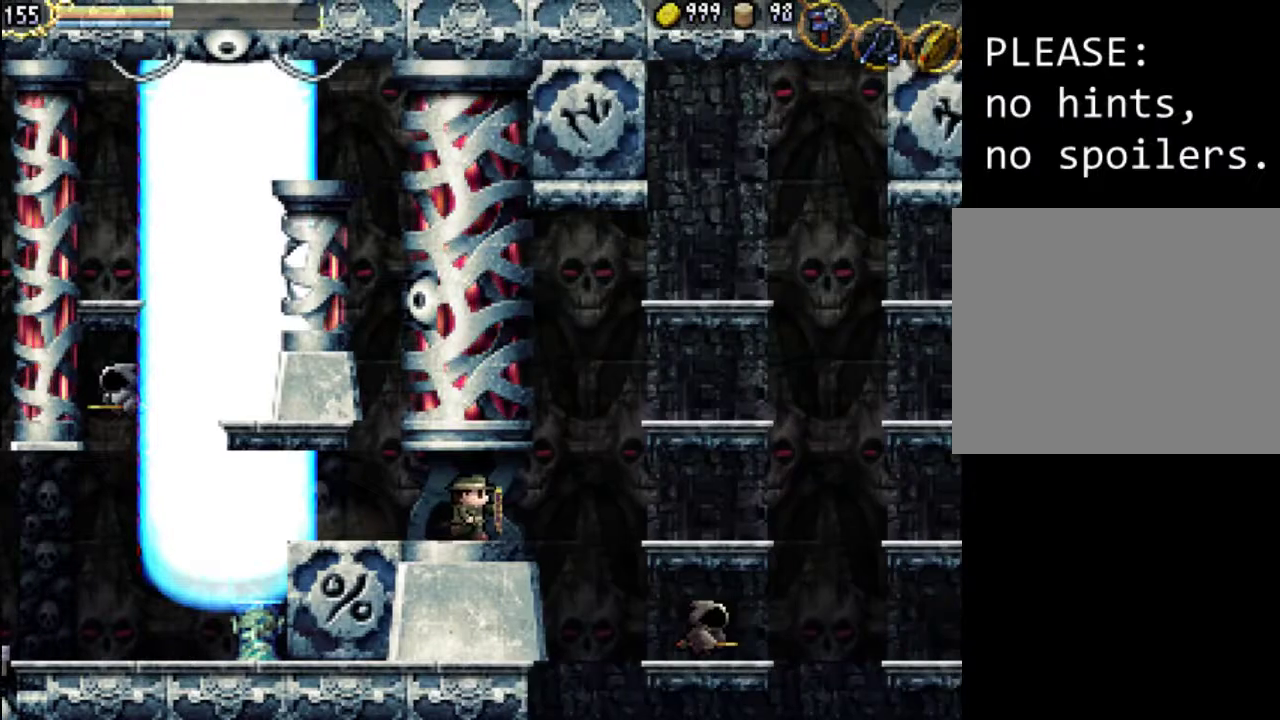
{"buttons": [], "events": []}
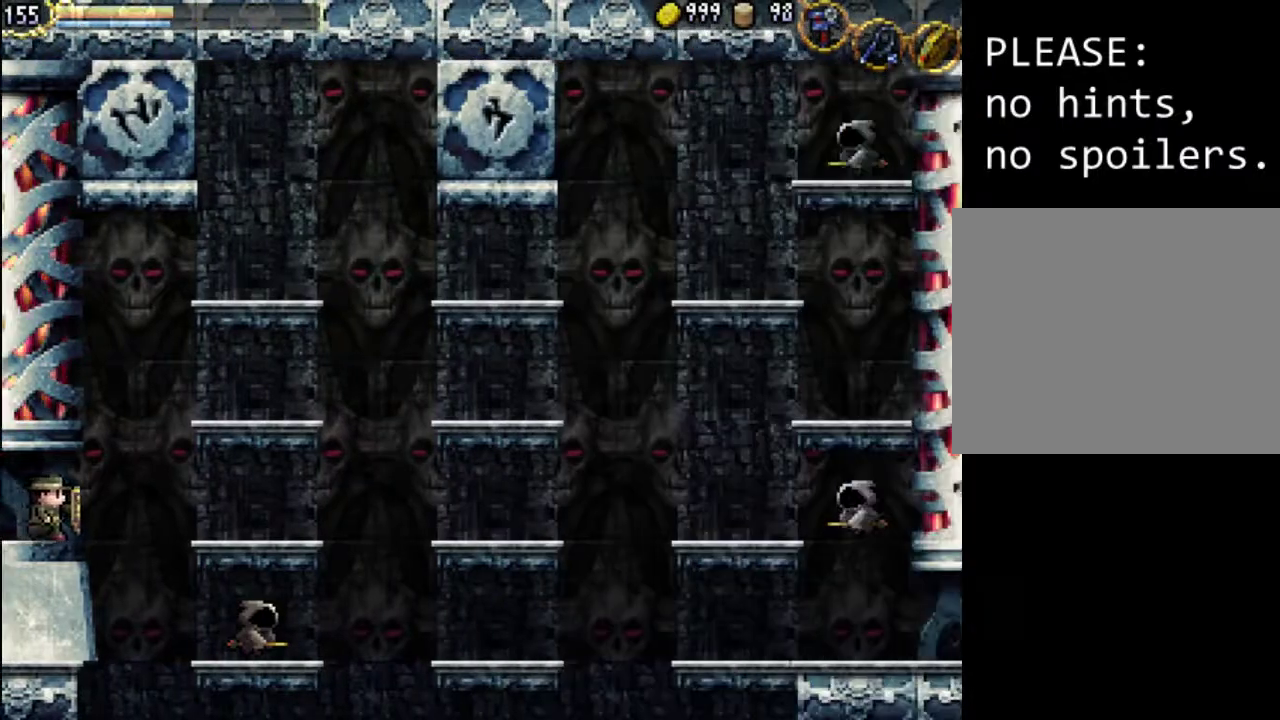
{"buttons": [], "events": [[100, "DPAD_LEFT", "down"], [367, "DPAD_LEFT", "up"]]}
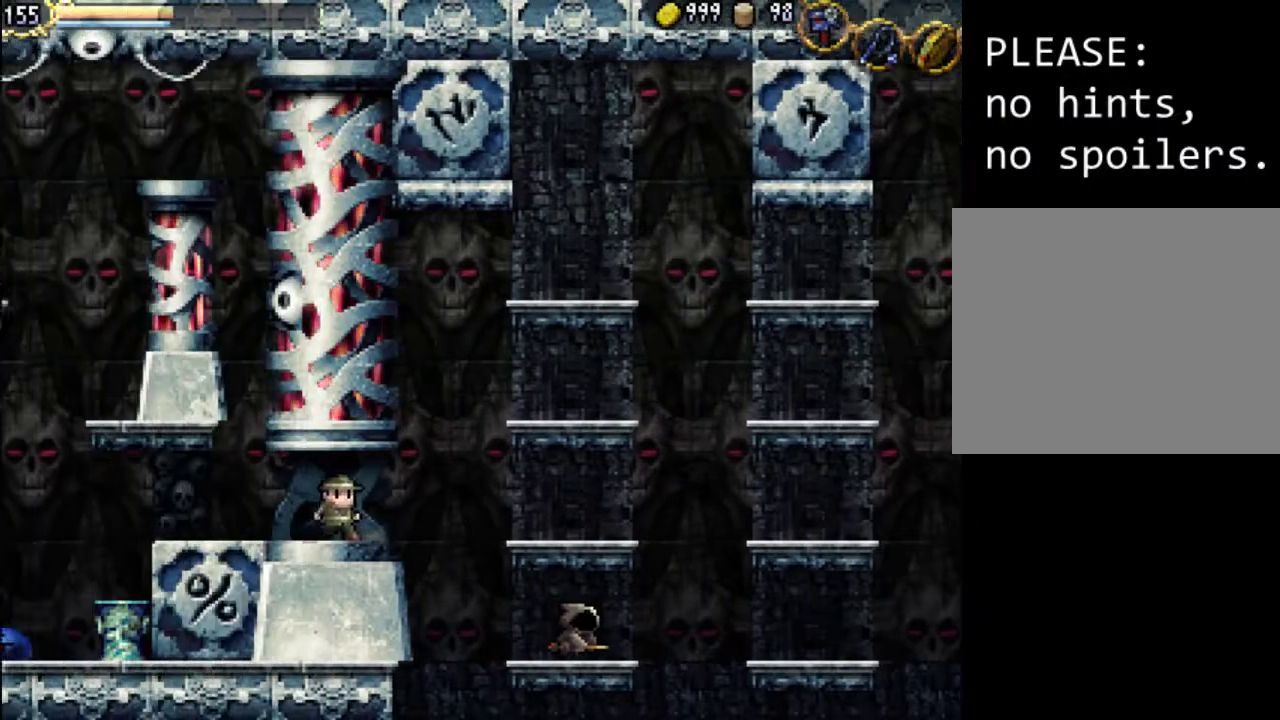
{"buttons": [], "events": []}
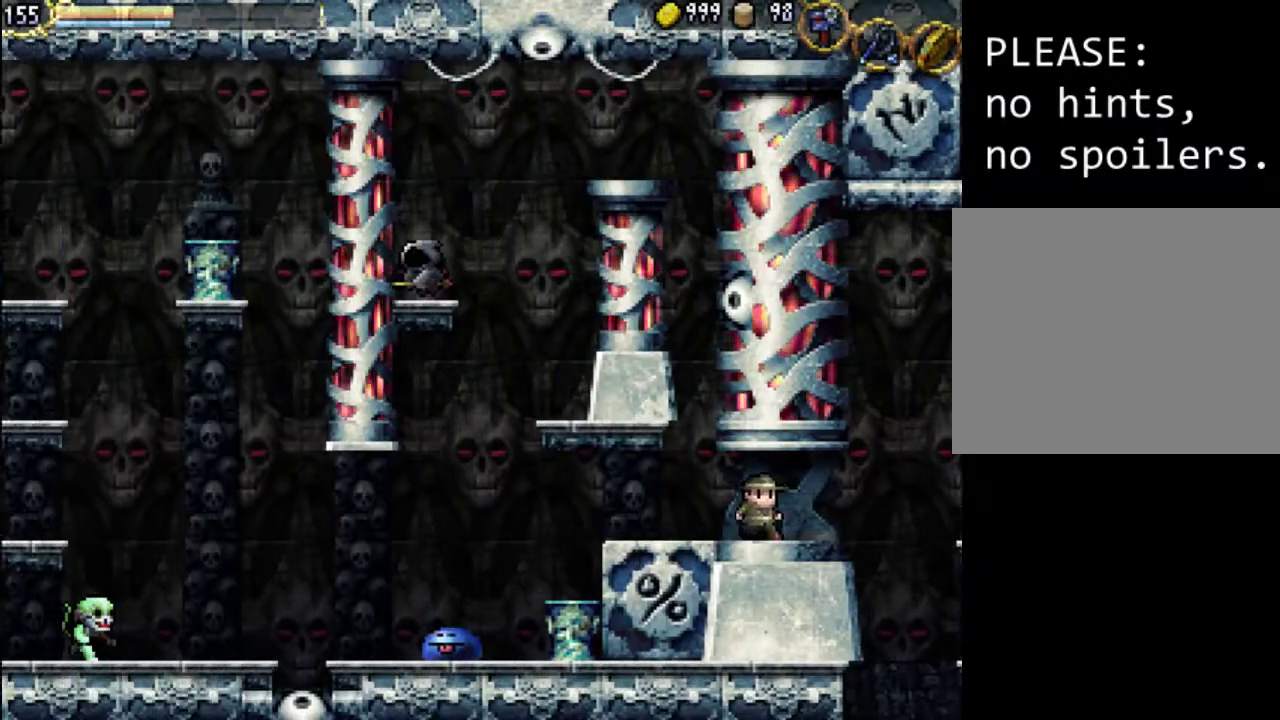
{"buttons": [], "events": [[333, "SELECT", "down"], [500, "SELECT", "up"]]}